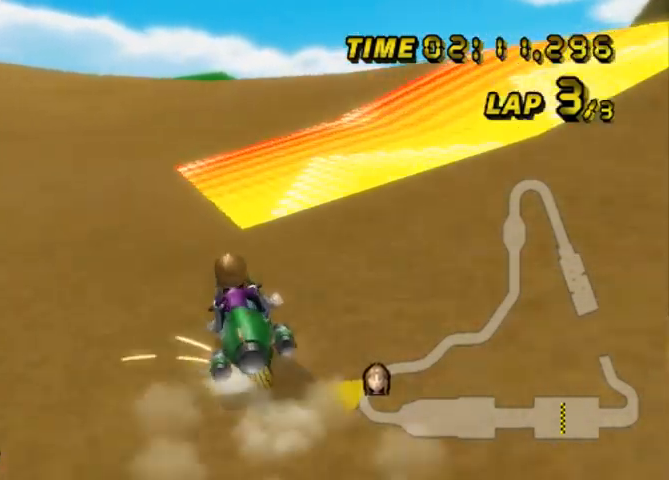
Gameplay with a controller (Nintendo layout); each line is a JSON object with the inputs held at the frame after it. "events" lists button and stick changes between this image and that frame as [ms after this image, input, new state], when the widget could be followed in between. Not read: L3 R3.
{"buttons": ["A", "B"], "left_stick": "up-left", "events": [[133, "left_stick", "up-left"]]}
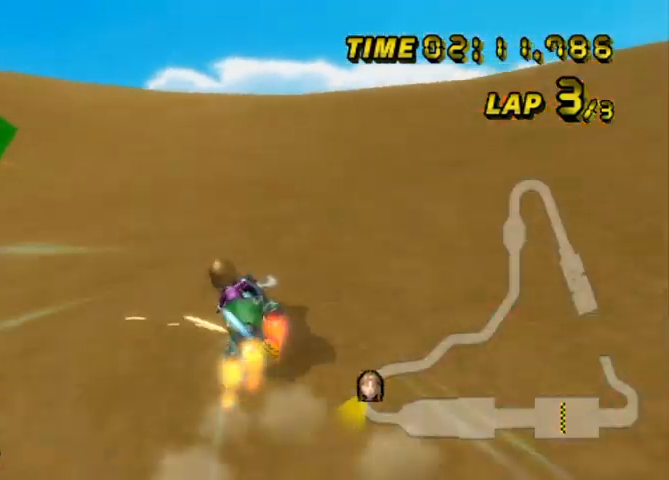
{"buttons": ["A", "B"], "left_stick": "up-right", "events": [[133, "left_stick", "up-right"]]}
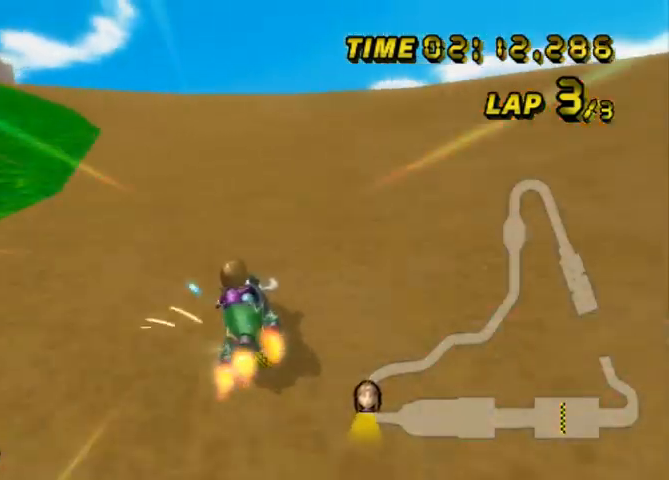
{"buttons": ["A", "B"], "left_stick": "up-left", "events": [[300, "left_stick", "up-left"]]}
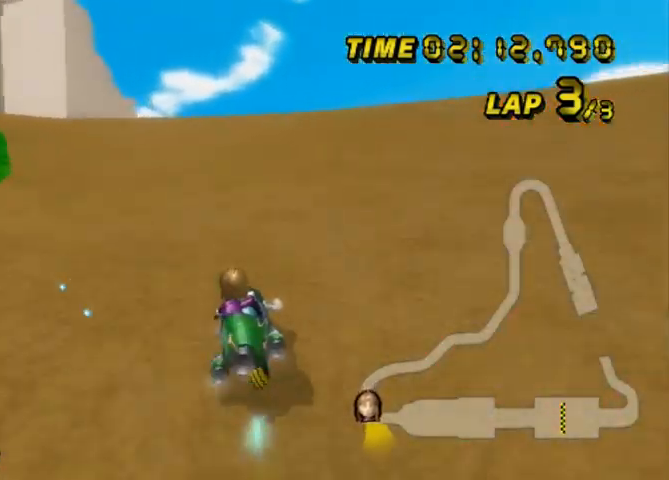
{"buttons": ["A", "B"], "left_stick": "up-left", "events": [[200, "B", "up"], [233, "left_stick", "center"], [266, "B", "down"], [333, "left_stick", "up-left"]]}
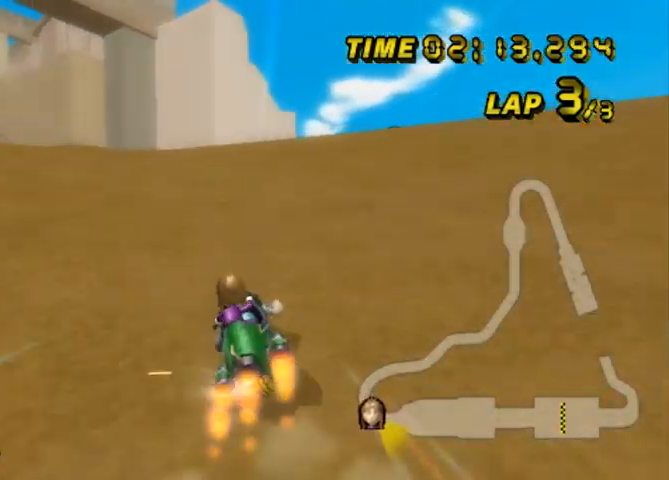
{"buttons": ["A", "B"], "left_stick": "up-right", "events": [[400, "left_stick", "up-right"]]}
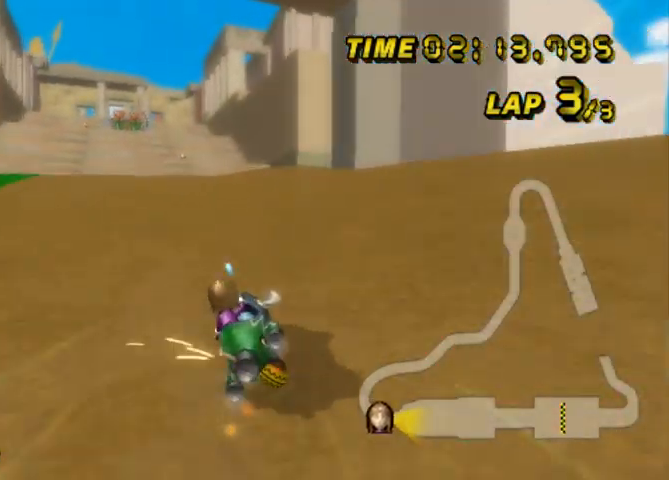
{"buttons": ["A", "B"], "left_stick": "up-right", "events": []}
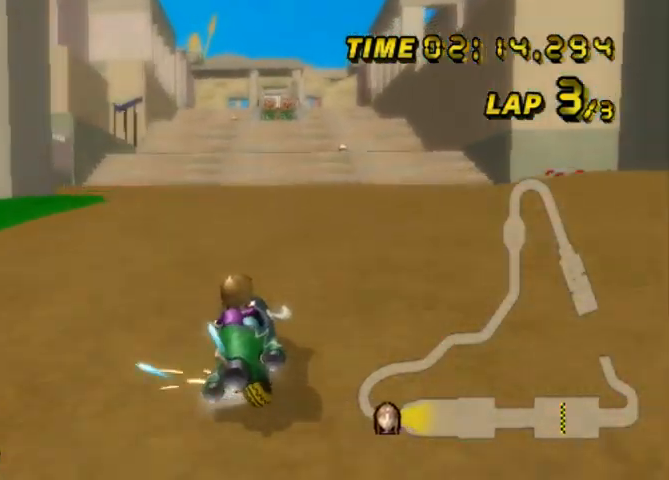
{"buttons": ["A", "B"], "left_stick": "up-right", "events": []}
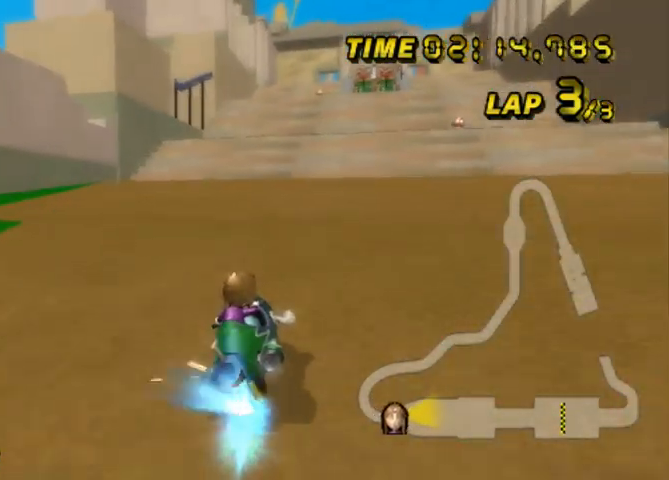
{"buttons": ["A"], "left_stick": "up-right", "events": [[33, "left_stick", "up-left"], [200, "left_stick", "up-right"], [266, "B", "up"]]}
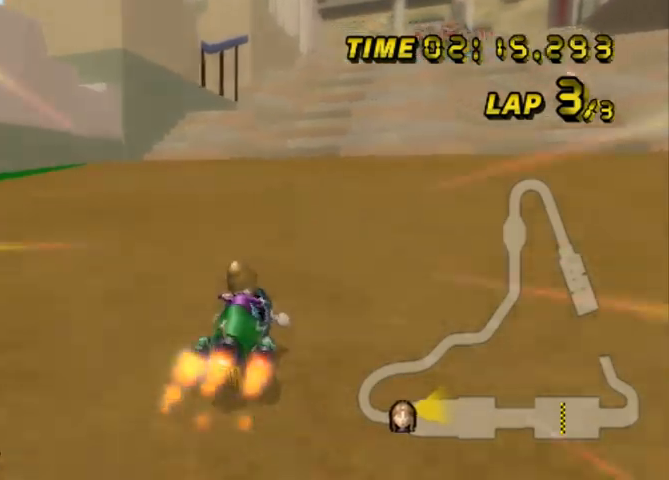
{"buttons": ["A"], "left_stick": "center", "events": [[67, "left_stick", "center"], [200, "left_stick", "up-right"], [267, "left_stick", "center"]]}